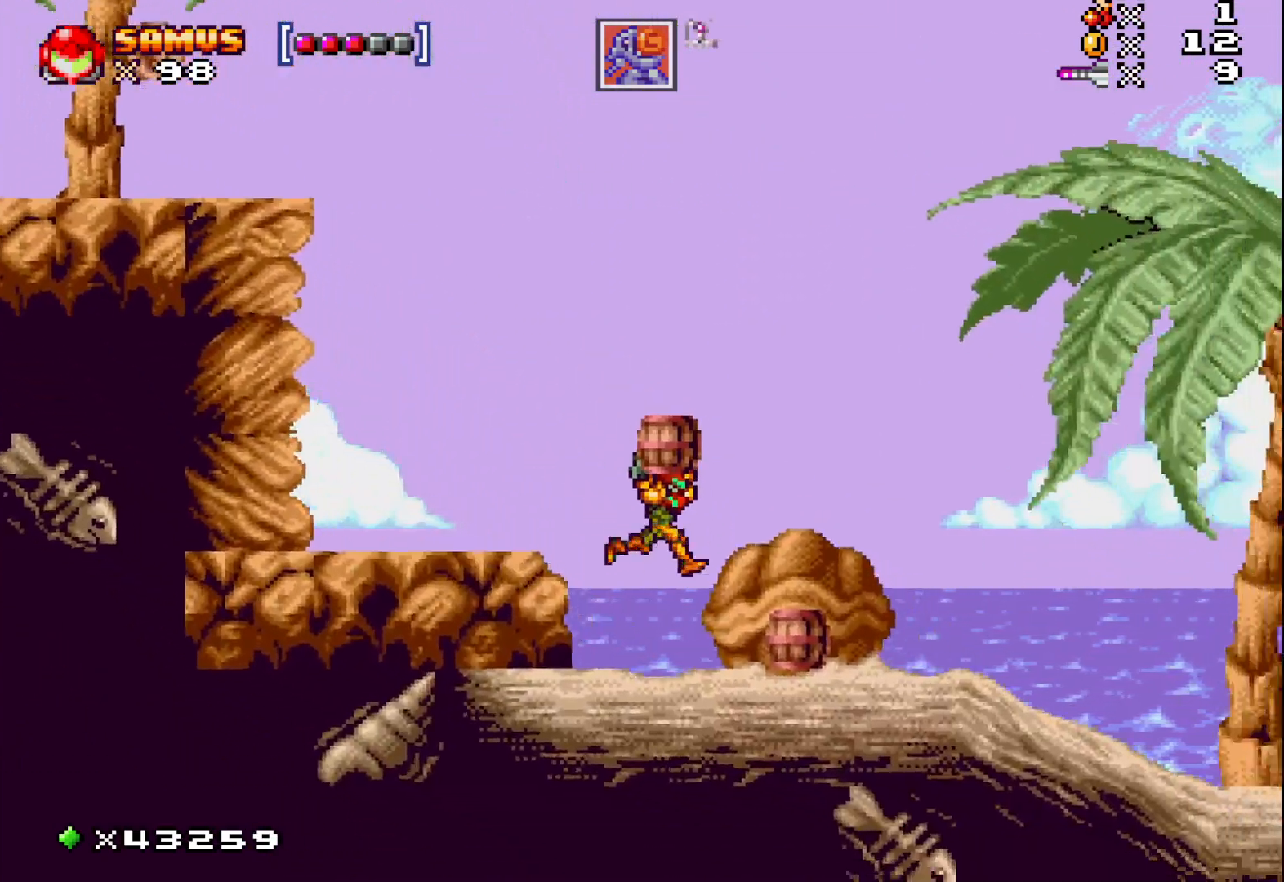
Gameplay with a controller (Xbox layout); each line is a JSON object with the inputs held at the frame after it. "events" lists button and stick changes between this image and that frame as [ms after this image, input, new state], when the widget could be followed in between. Not read: L3 R3 left_stick right_stick.
{"buttons": [], "events": [[117, "DPAD_RIGHT", "up"], [300, "A", "down"], [300, "DPAD_LEFT", "down"], [400, "A", "up"], [400, "DPAD_LEFT", "up"], [400, "X", "up"]]}
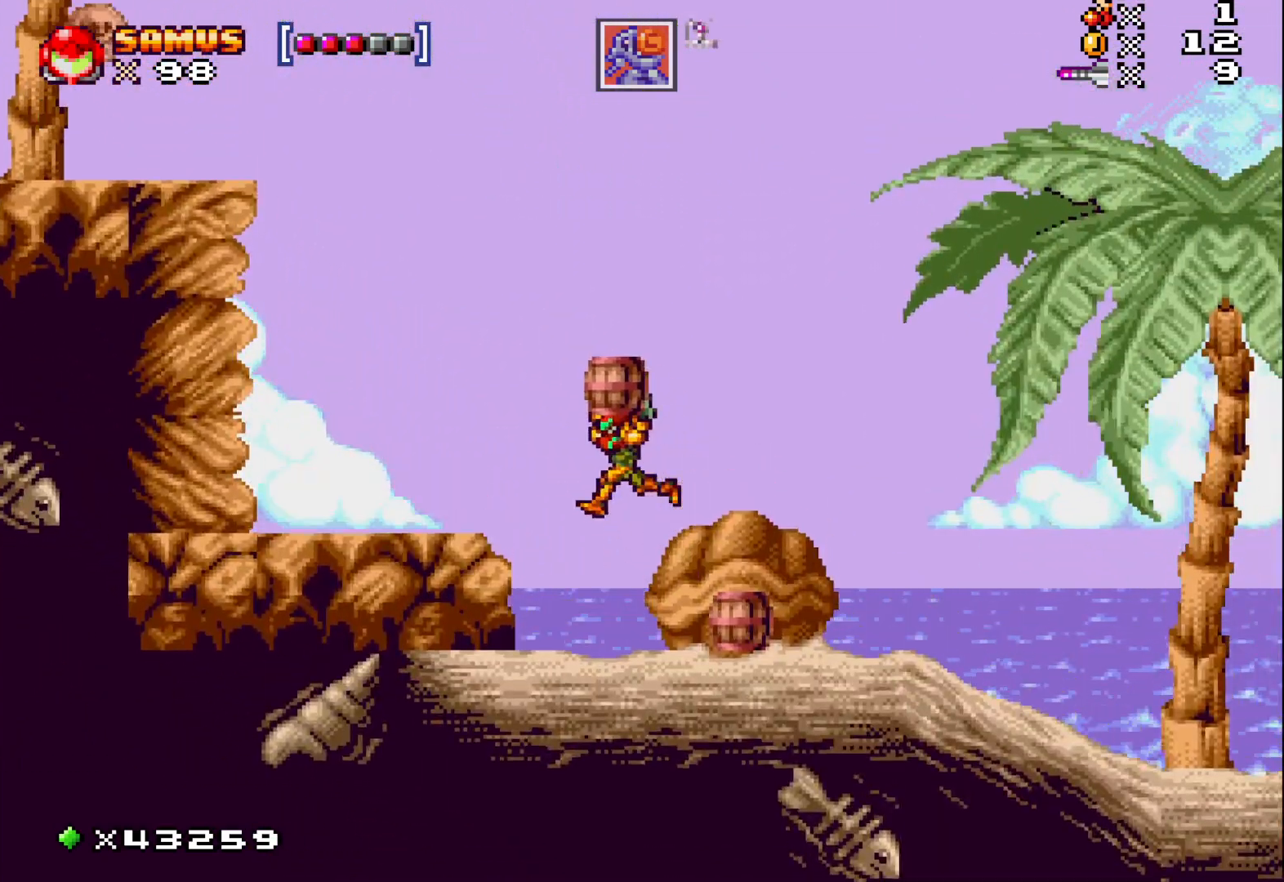
{"buttons": ["A"], "events": [[483, "A", "down"]]}
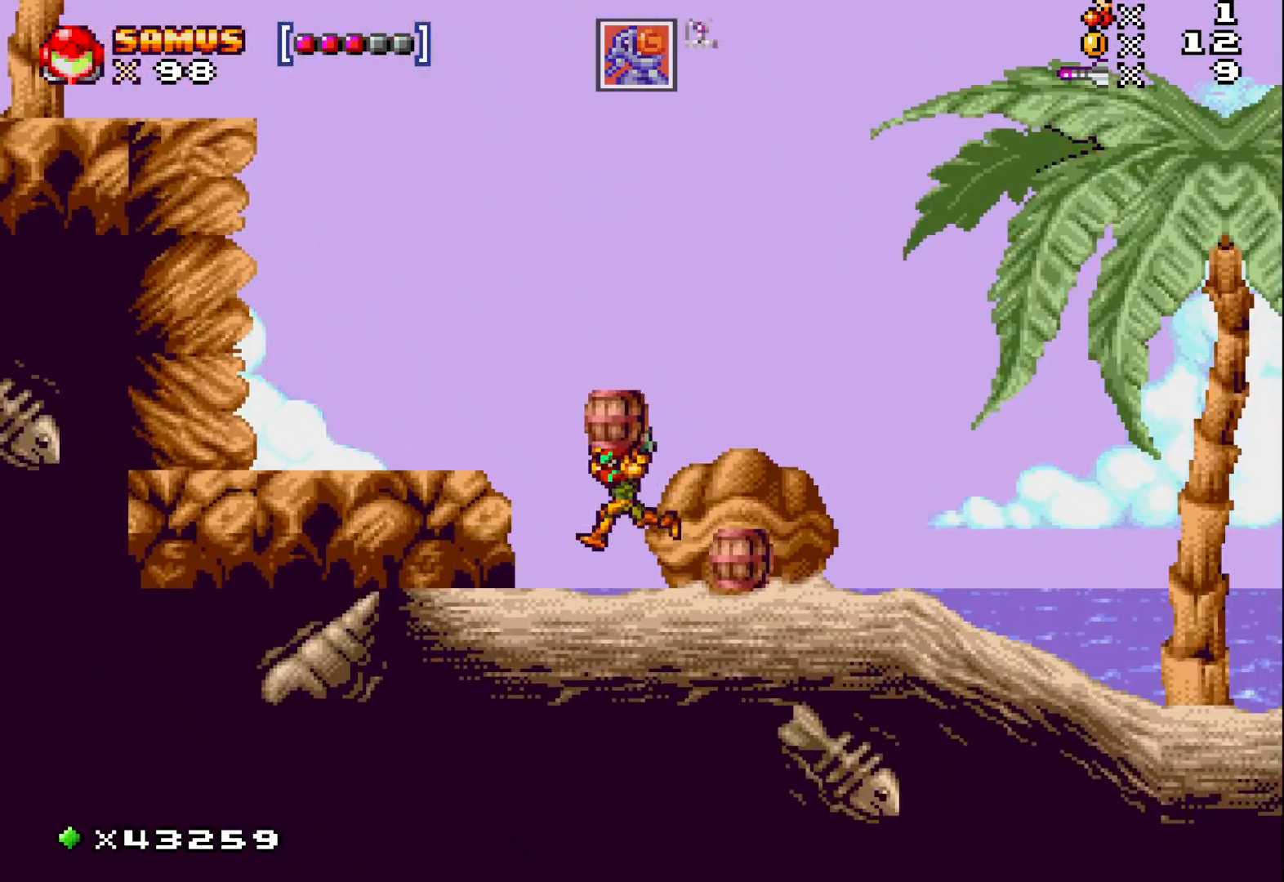
{"buttons": ["DPAD_RIGHT"], "events": [[83, "A", "up"], [83, "DPAD_LEFT", "down"], [150, "DPAD_LEFT", "up"], [150, "X", "down"], [233, "X", "up"], [433, "DPAD_RIGHT", "down"]]}
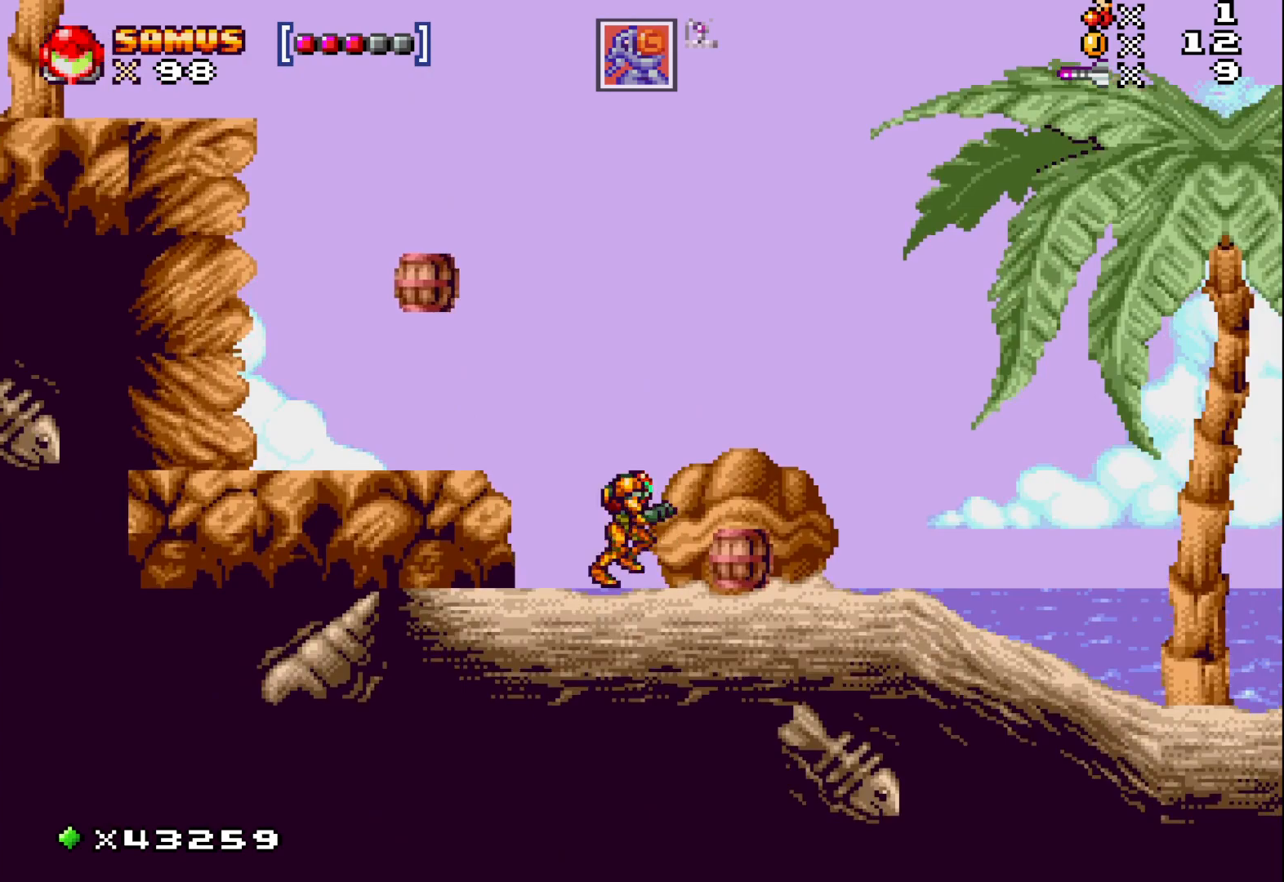
{"buttons": ["DPAD_LEFT"], "events": [[33, "DPAD_RIGHT", "up"], [200, "A", "down"], [217, "DPAD_LEFT", "down"], [333, "A", "up"]]}
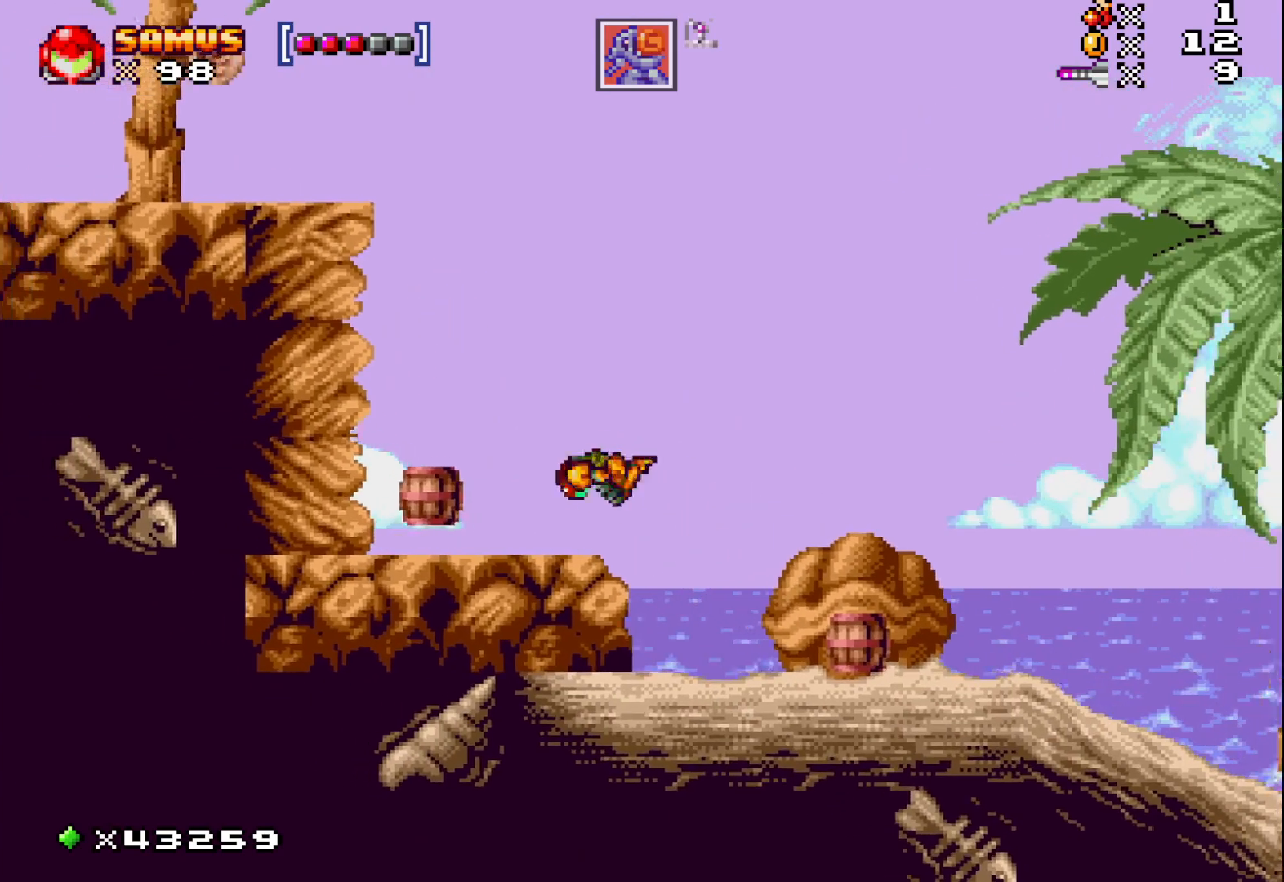
{"buttons": [], "events": [[150, "DPAD_LEFT", "up"], [317, "A", "down"], [417, "A", "up"]]}
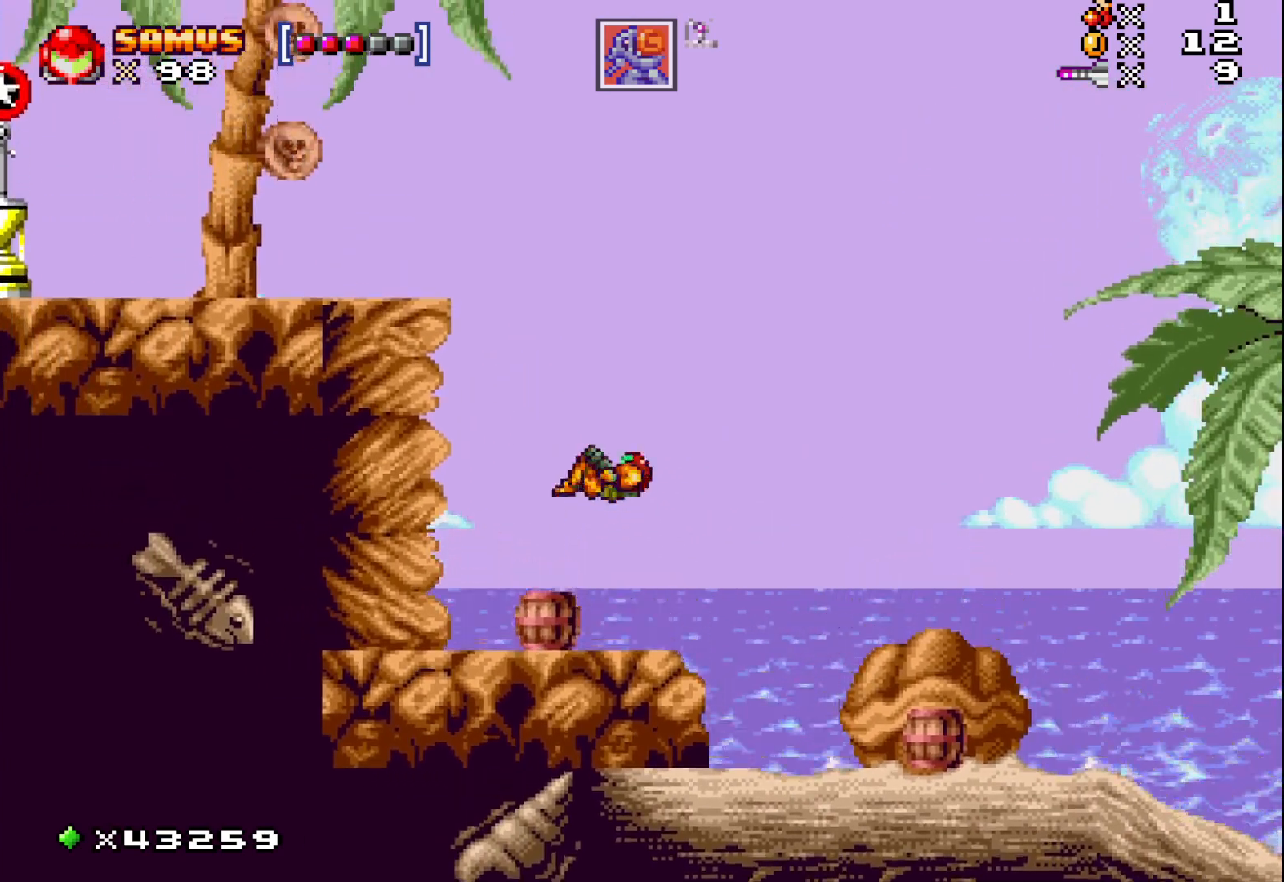
{"buttons": ["A", "DPAD_LEFT"], "events": [[17, "DPAD_LEFT", "down"], [117, "DPAD_LEFT", "up"], [383, "A", "down"], [417, "DPAD_LEFT", "down"]]}
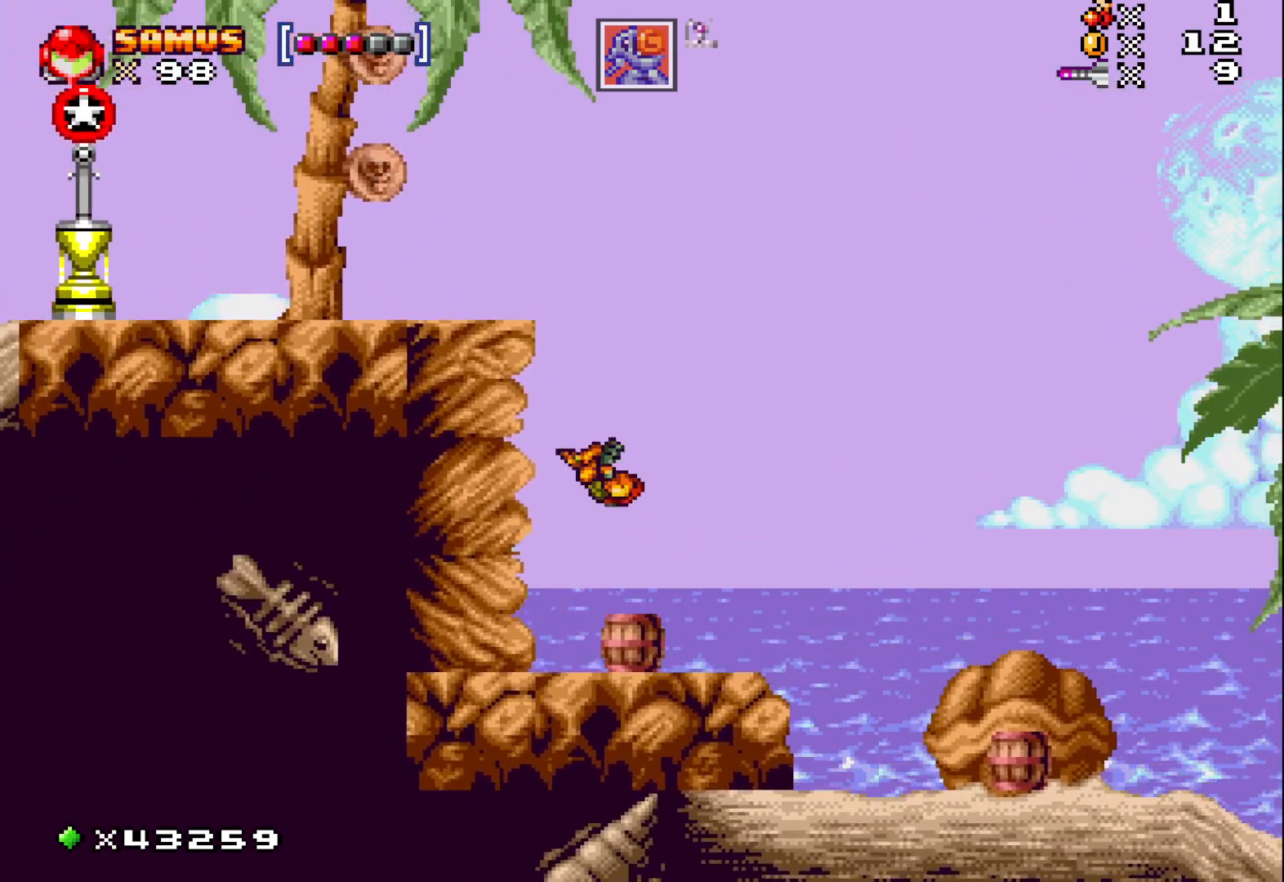
{"buttons": ["A", "DPAD_RIGHT"], "events": [[233, "DPAD_LEFT", "up"], [350, "DPAD_RIGHT", "down"]]}
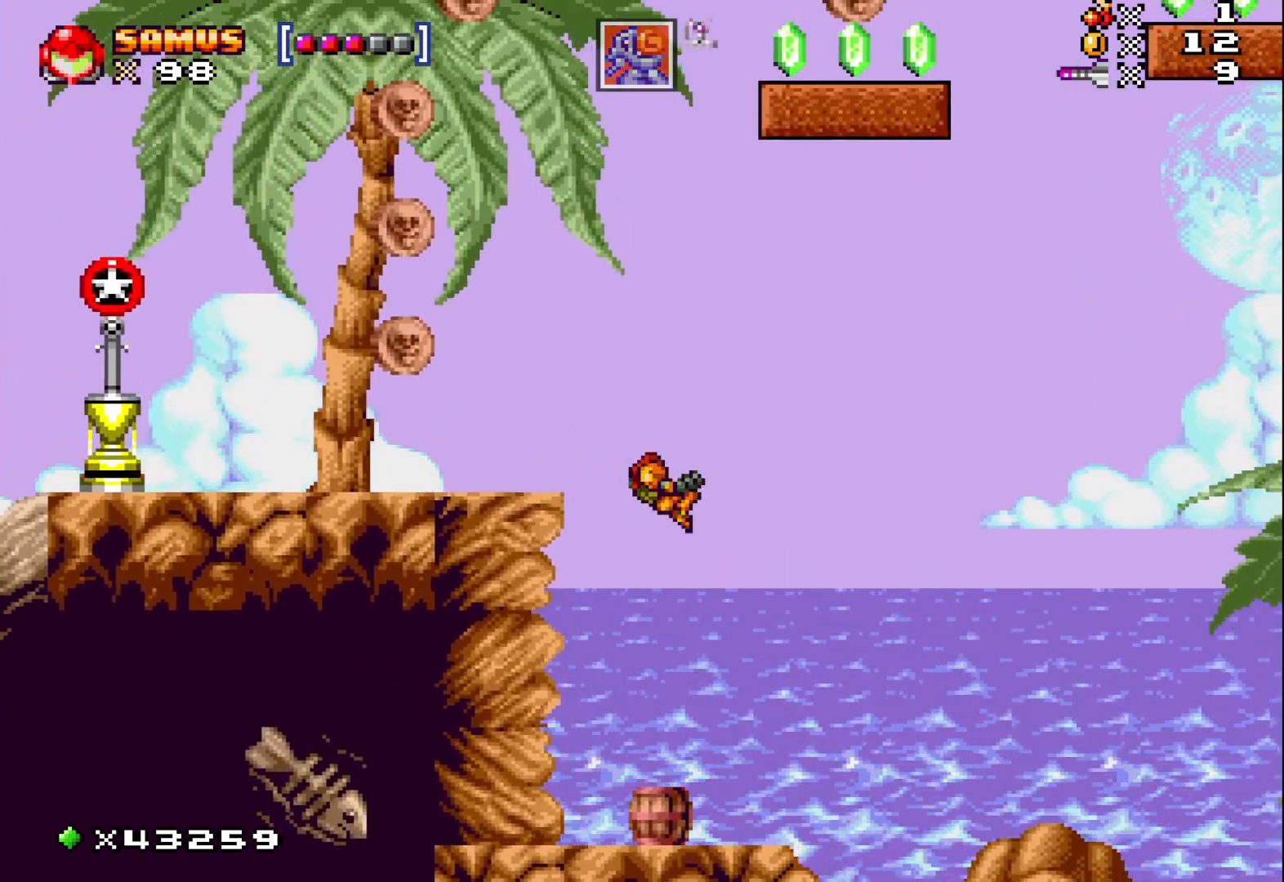
{"buttons": ["X", "DPAD_RIGHT"], "events": [[183, "A", "up"], [300, "X", "down"]]}
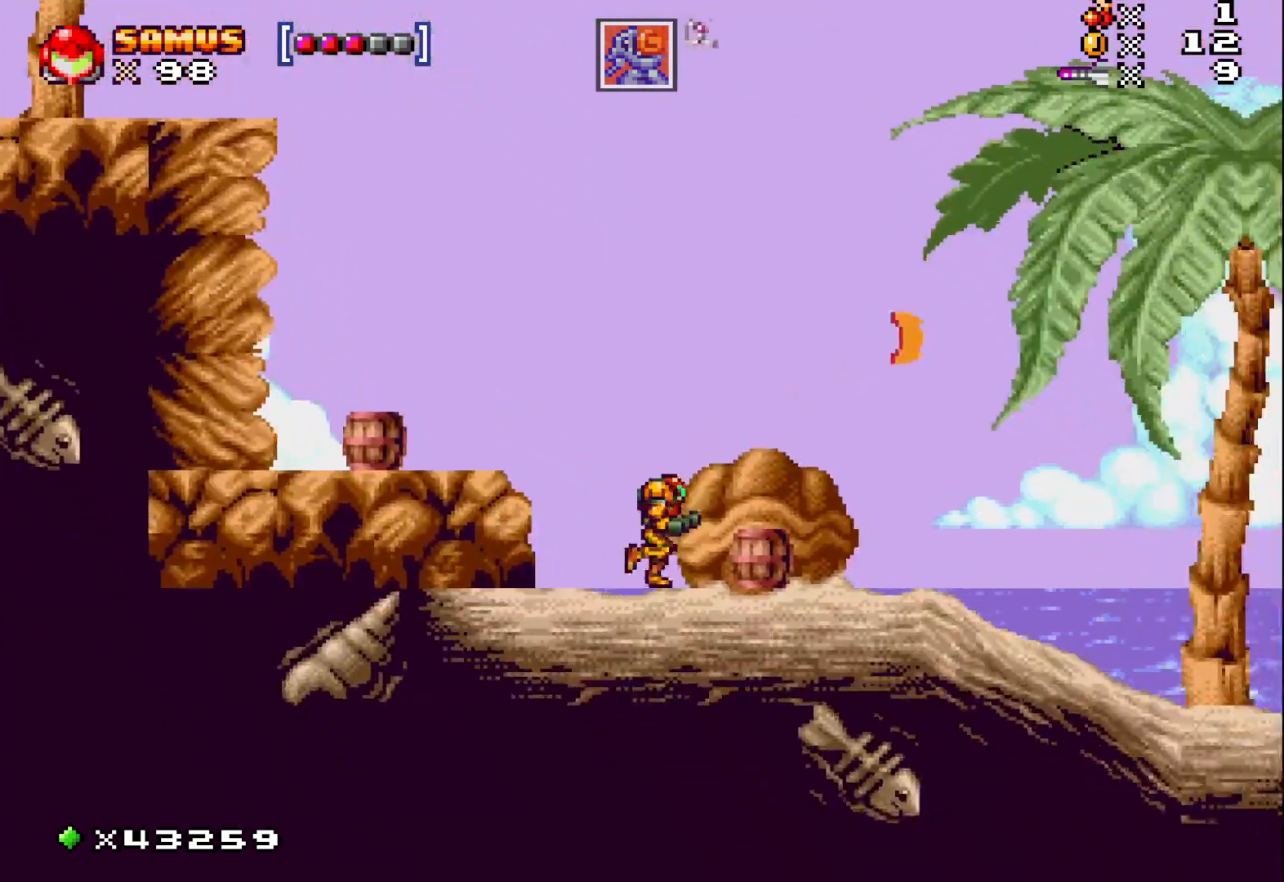
{"buttons": ["X", "DPAD_RIGHT"], "events": []}
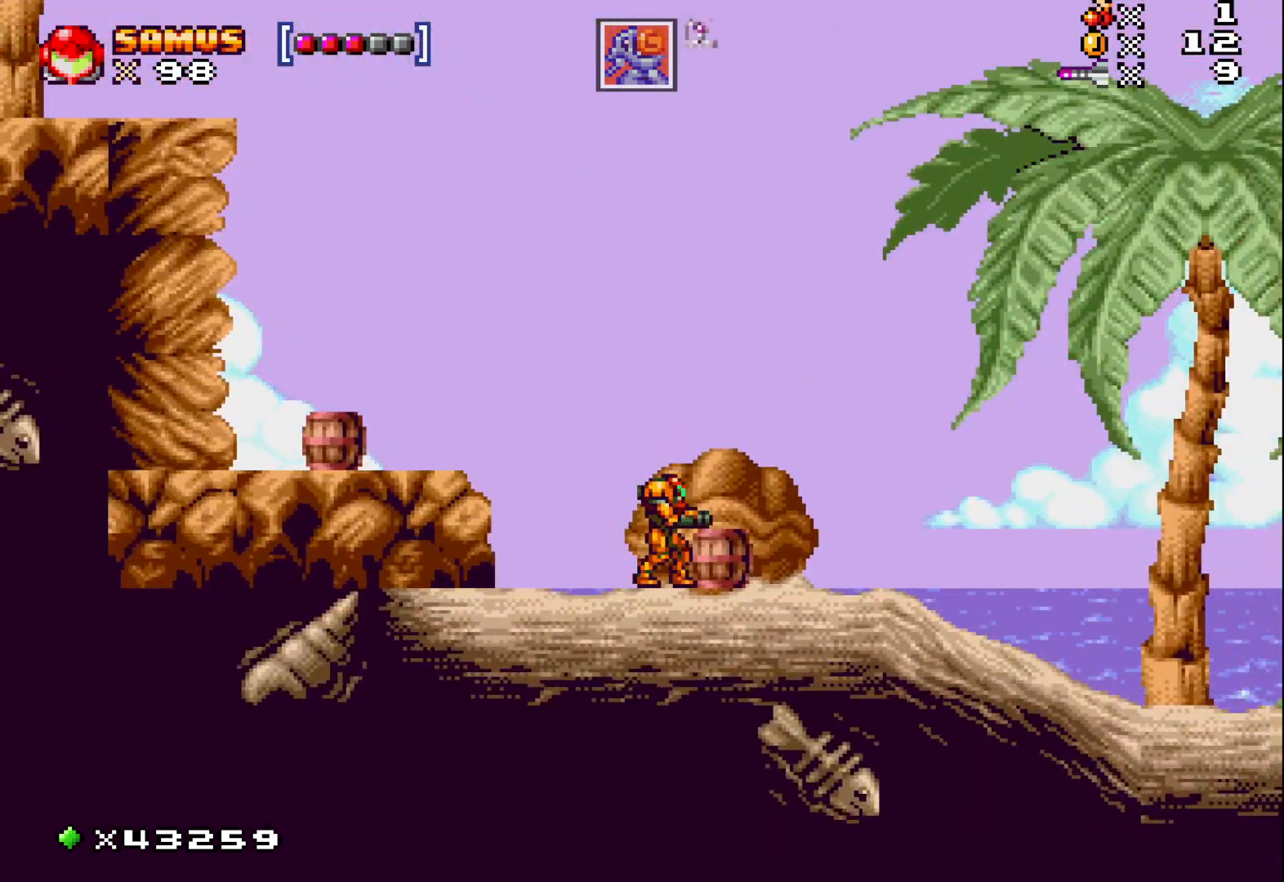
{"buttons": ["X", "DPAD_RIGHT"], "events": [[183, "A", "down"], [283, "A", "up"], [317, "DPAD_RIGHT", "up"], [433, "DPAD_RIGHT", "down"]]}
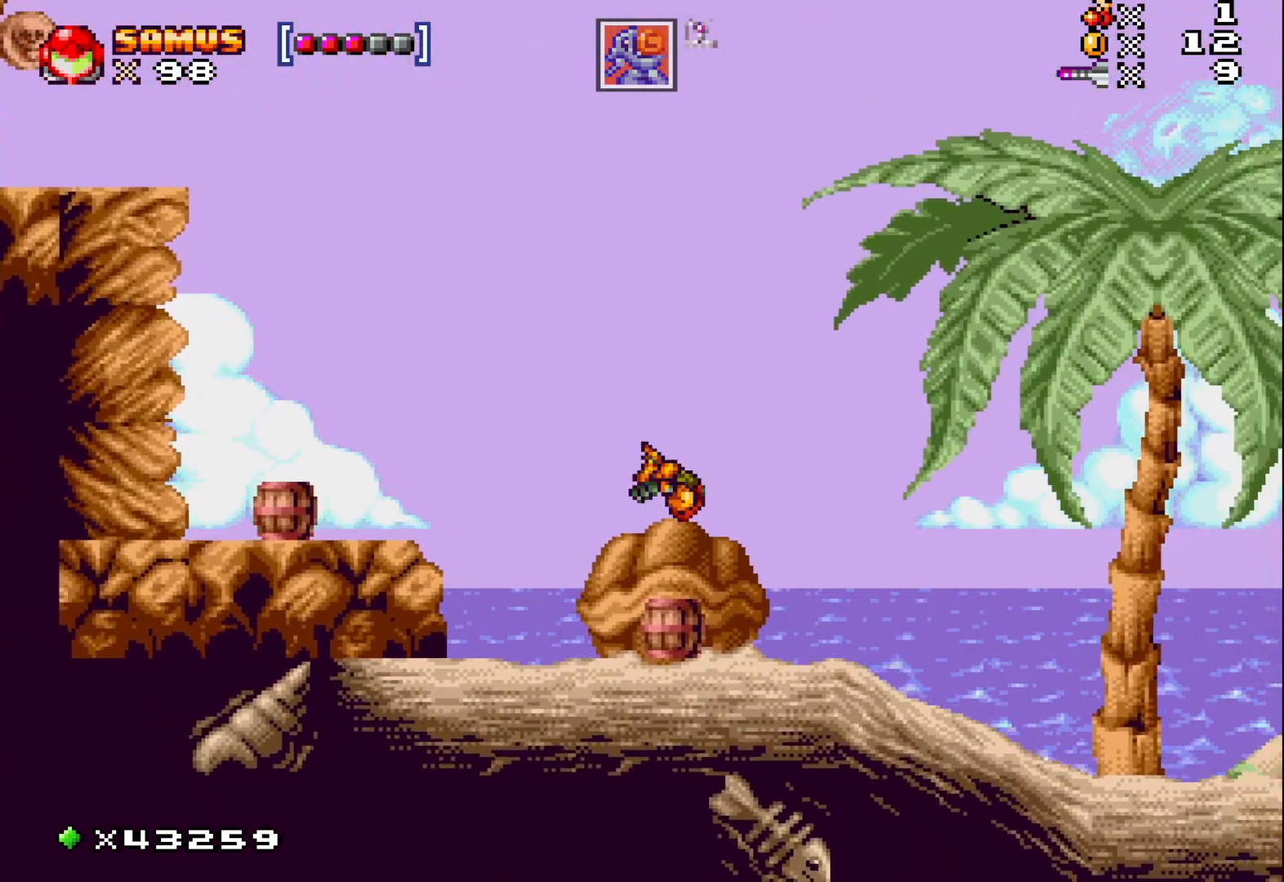
{"buttons": ["X", "DPAD_DOWN"], "events": [[33, "DPAD_RIGHT", "up"], [133, "X", "up"], [167, "DPAD_LEFT", "down"], [217, "DPAD_LEFT", "up"], [333, "DPAD_DOWN", "down"], [417, "X", "down"]]}
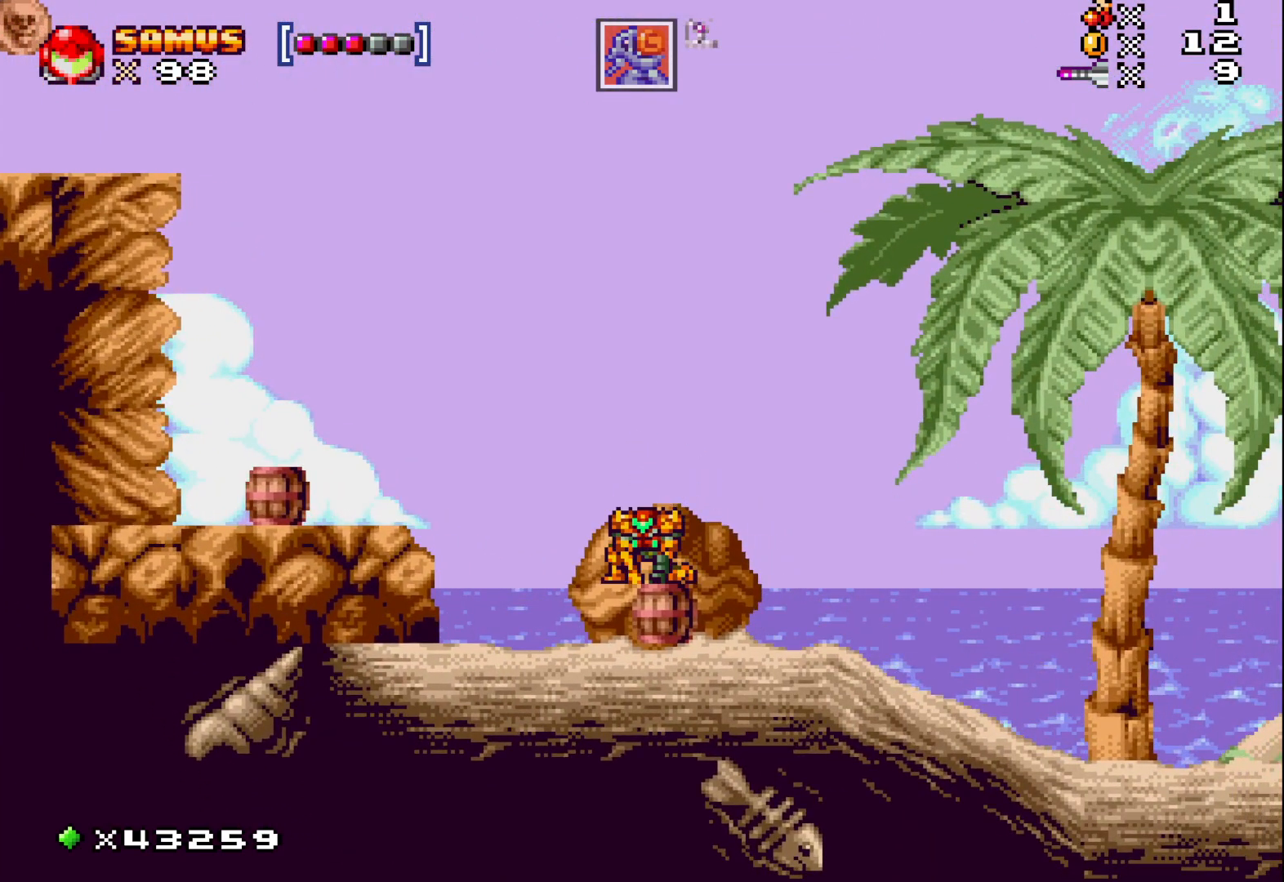
{"buttons": ["X"], "events": [[450, "DPAD_DOWN", "up"]]}
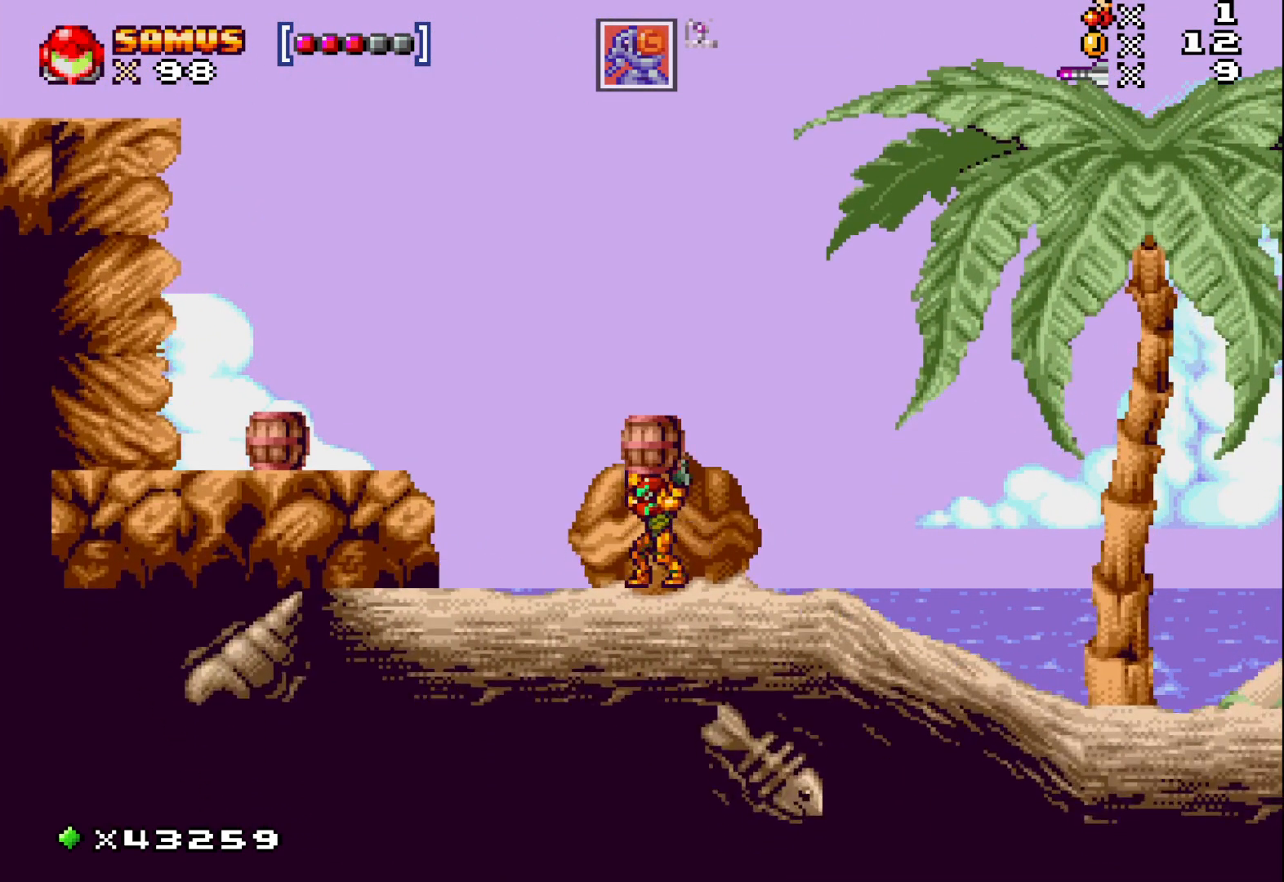
{"buttons": ["X"], "events": [[17, "A", "down"], [50, "DPAD_LEFT", "down"], [117, "DPAD_UP", "down"], [133, "A", "up"], [133, "X", "up"], [150, "DPAD_UP", "up"], [217, "X", "down"], [233, "DPAD_LEFT", "up"]]}
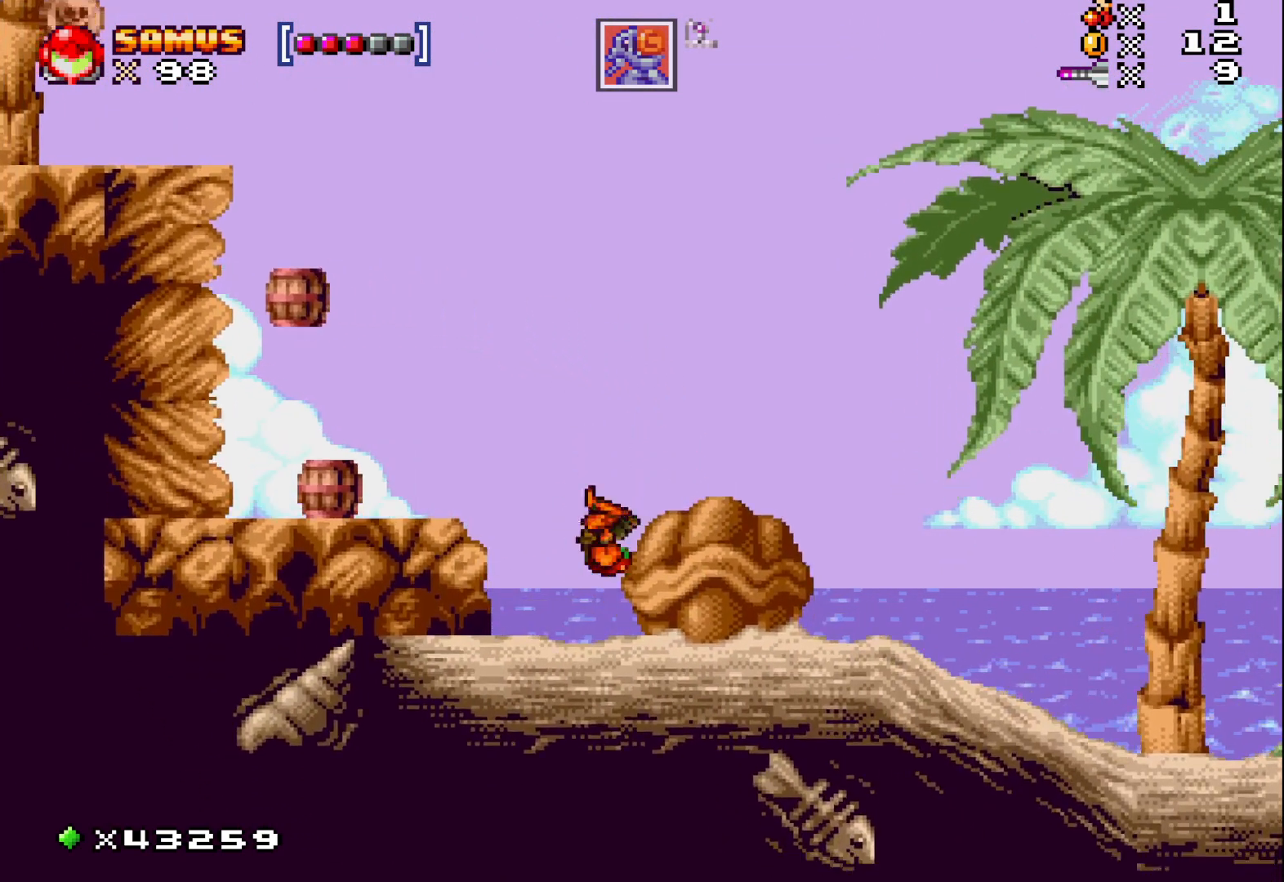
{"buttons": ["X"], "events": [[150, "DPAD_RIGHT", "down"], [450, "DPAD_RIGHT", "up"]]}
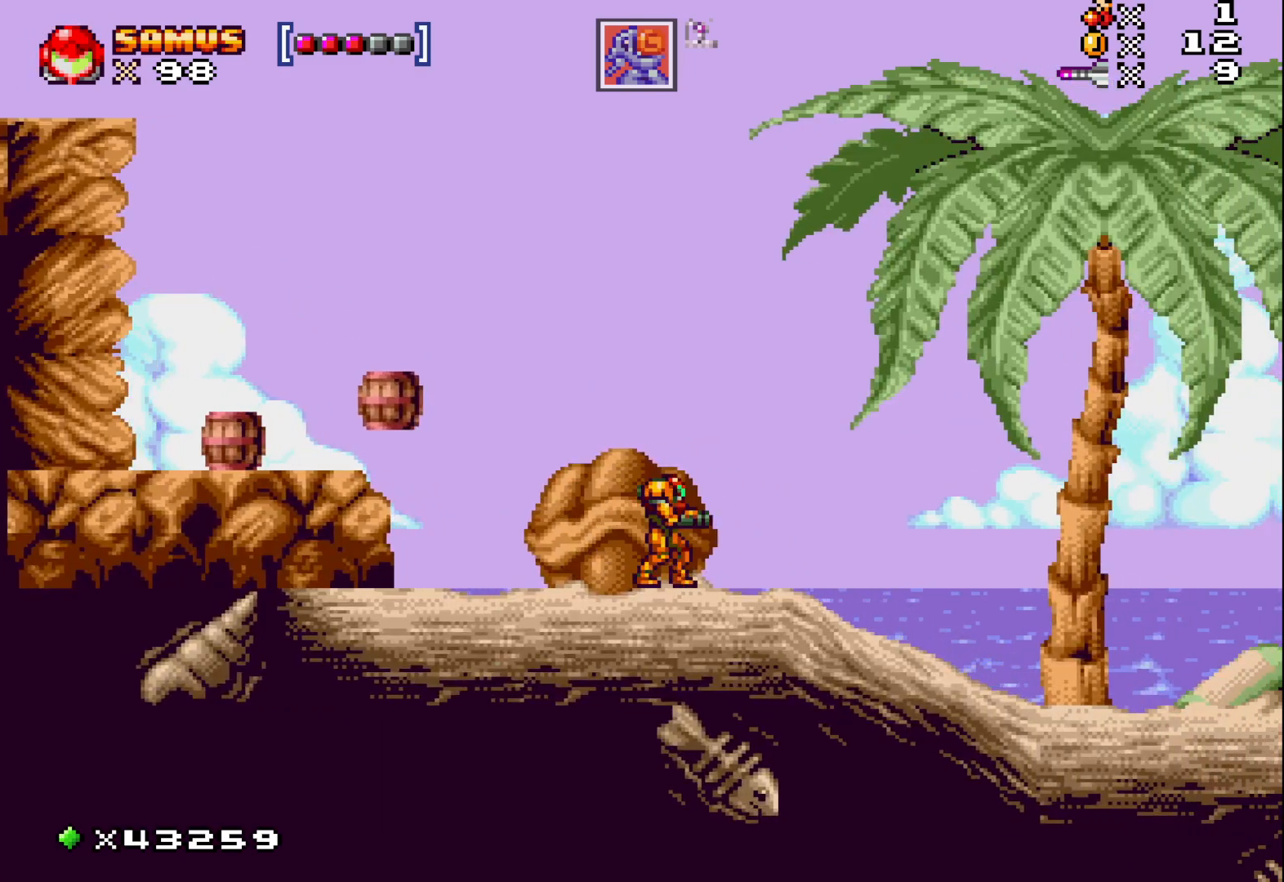
{"buttons": ["X"], "events": [[67, "A", "down"], [100, "DPAD_LEFT", "down"], [300, "A", "up"], [400, "DPAD_LEFT", "up"]]}
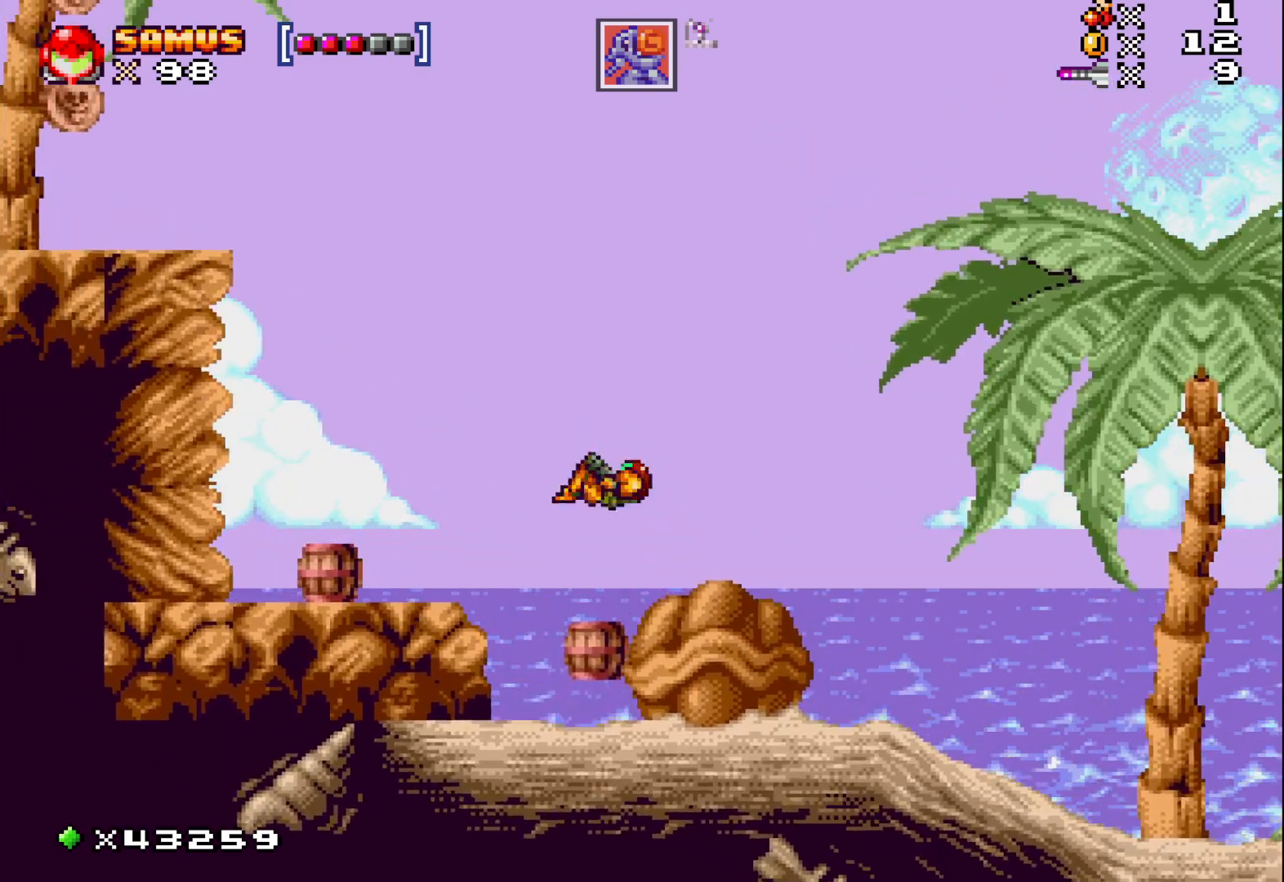
{"buttons": ["X", "DPAD_DOWN"], "events": [[200, "DPAD_DOWN", "down"], [250, "X", "up"], [367, "X", "down"]]}
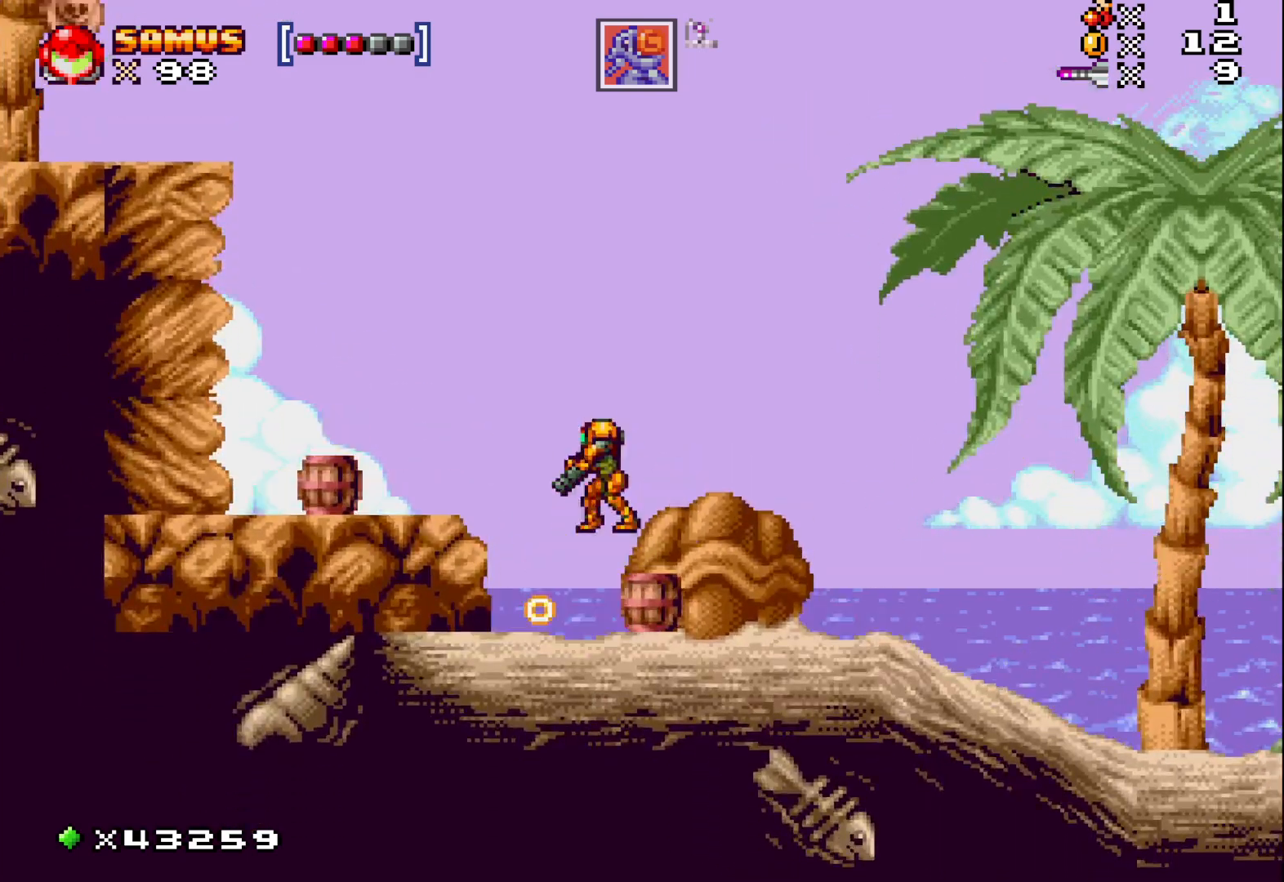
{"buttons": ["X"], "events": [[200, "DPAD_DOWN", "up"]]}
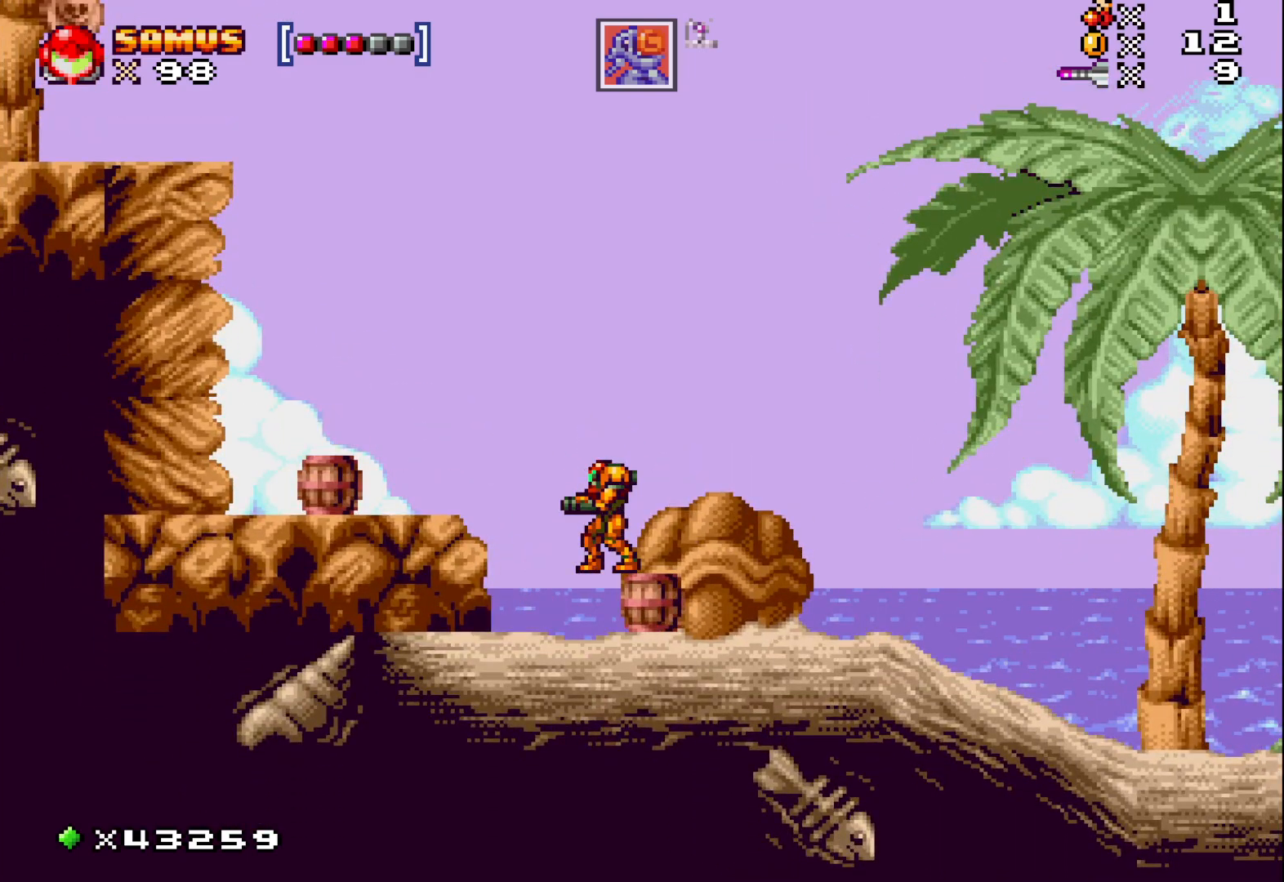
{"buttons": ["DPAD_DOWN"], "events": [[150, "X", "up"], [200, "DPAD_RIGHT", "down"], [300, "DPAD_RIGHT", "up"], [433, "DPAD_DOWN", "down"]]}
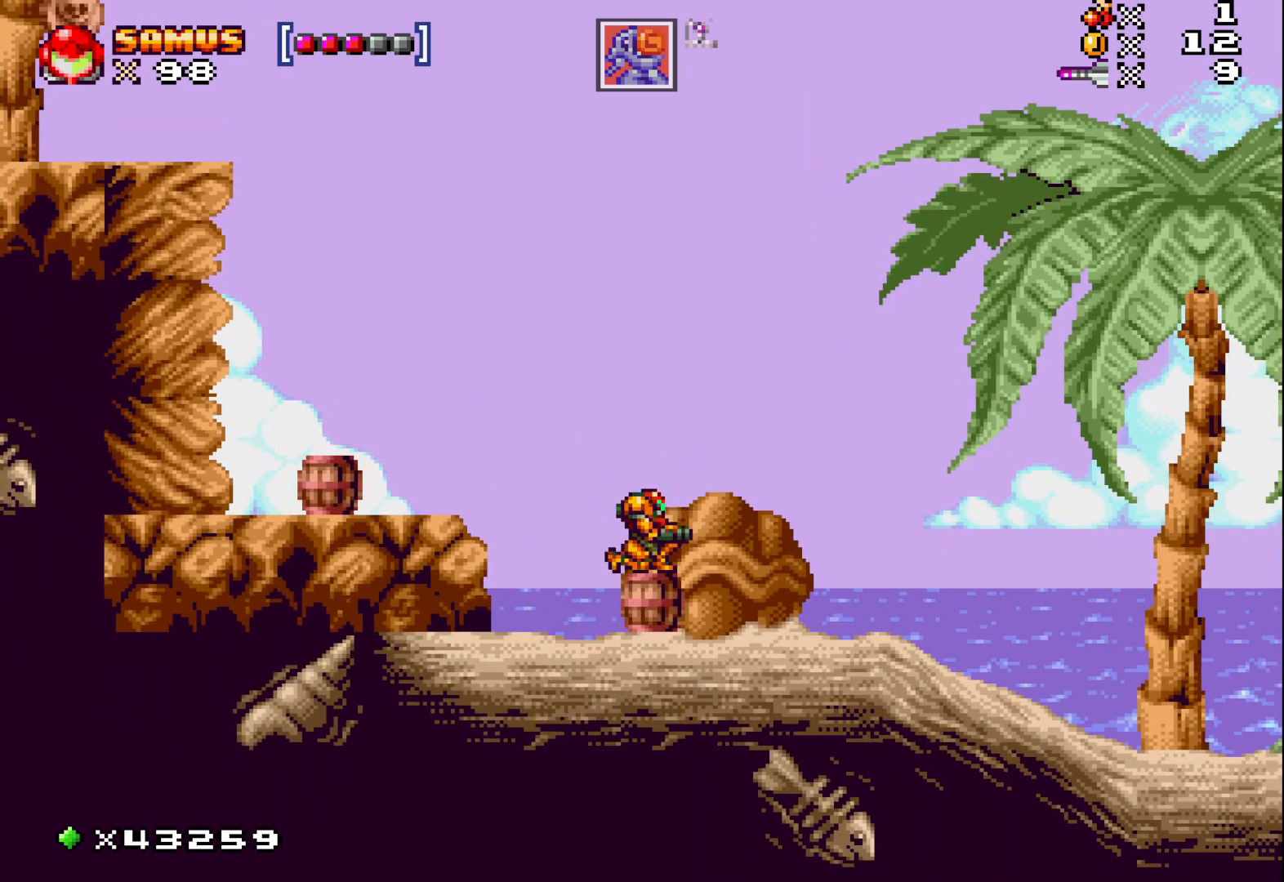
{"buttons": ["X"], "events": [[17, "X", "down"], [450, "DPAD_DOWN", "up"]]}
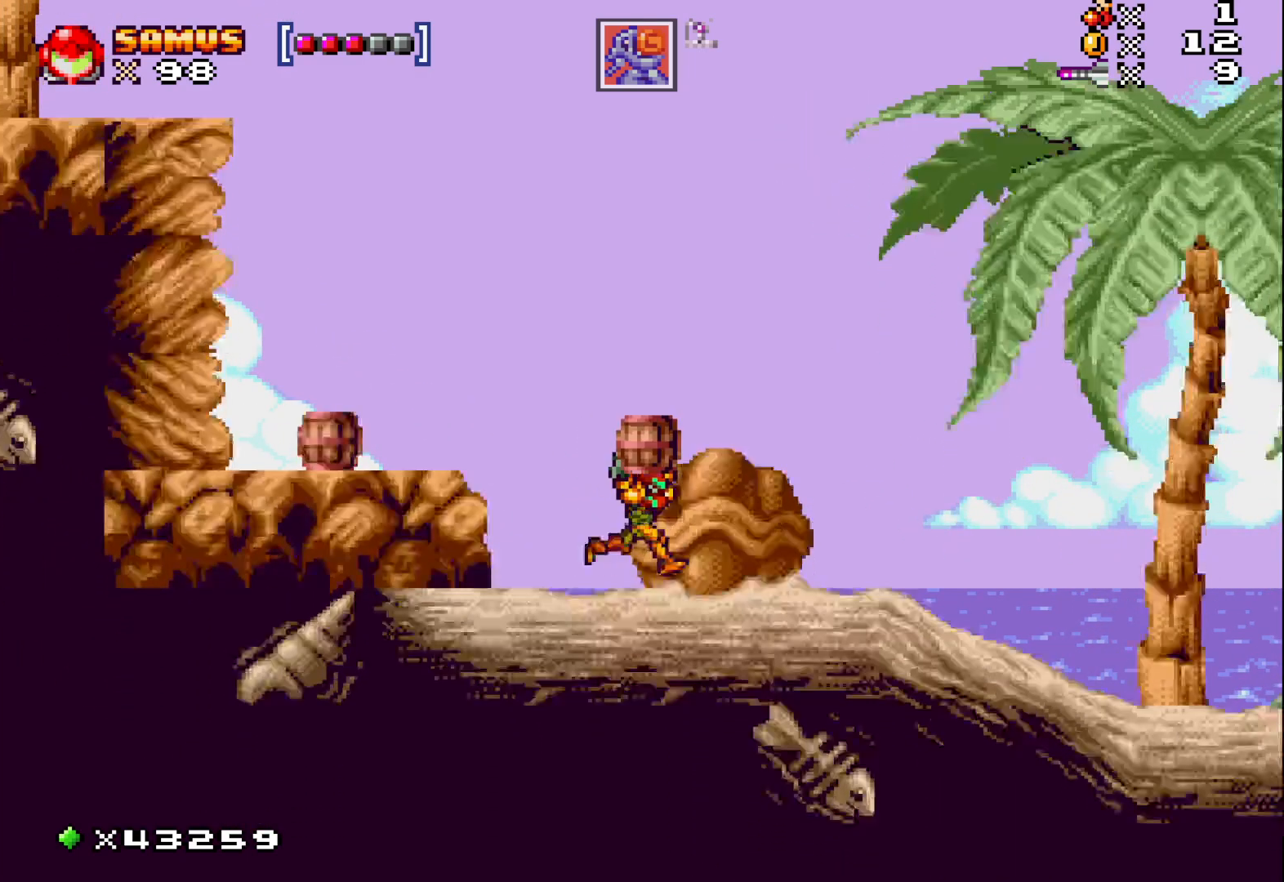
{"buttons": [], "events": [[33, "DPAD_LEFT", "down"], [50, "X", "up"], [200, "DPAD_UP", "down"], [283, "X", "down"], [350, "DPAD_LEFT", "up"], [350, "DPAD_UP", "up"], [417, "X", "up"]]}
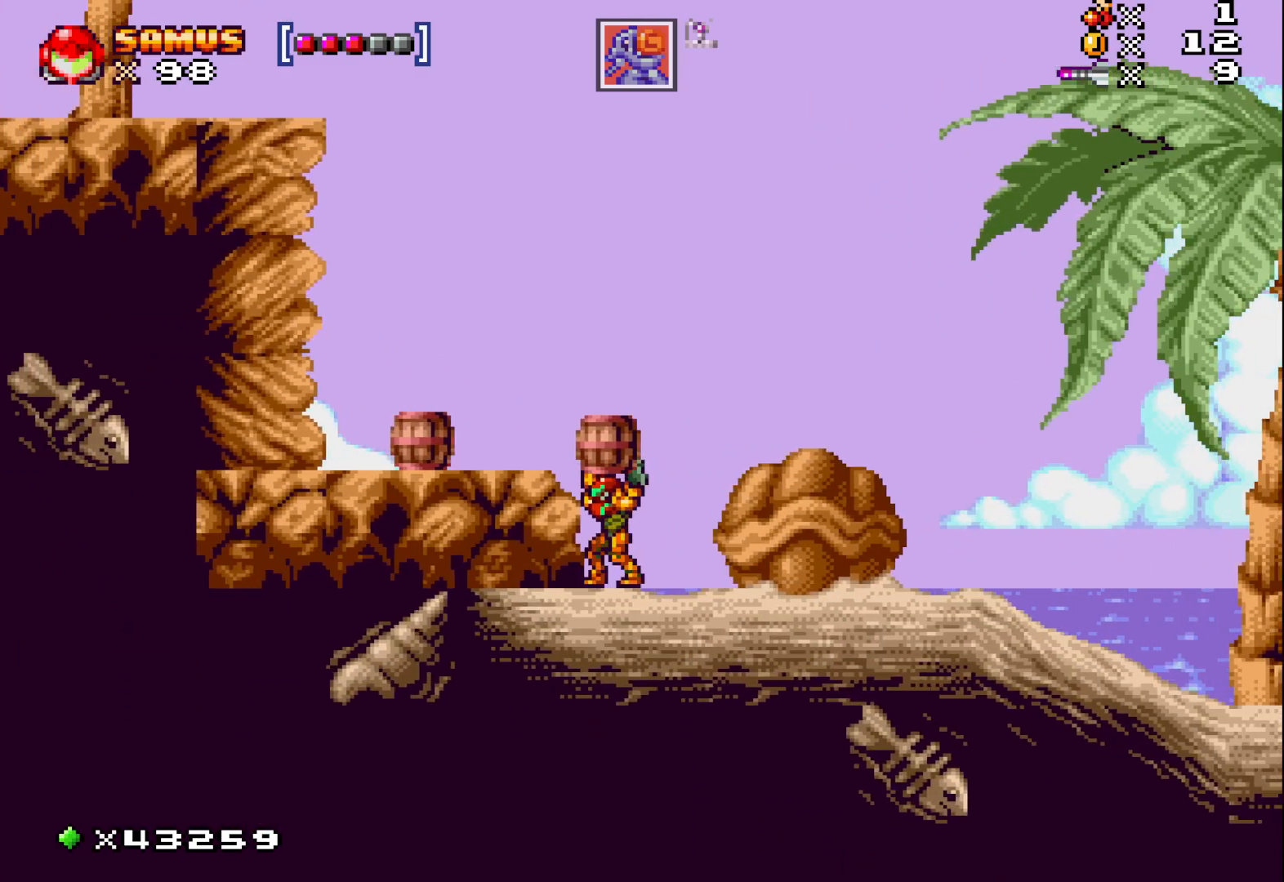
{"buttons": ["X"], "events": [[283, "A", "down"], [300, "DPAD_LEFT", "down"], [350, "DPAD_UP", "down"], [367, "A", "up"], [450, "X", "down"], [483, "DPAD_LEFT", "up"], [500, "DPAD_UP", "up"]]}
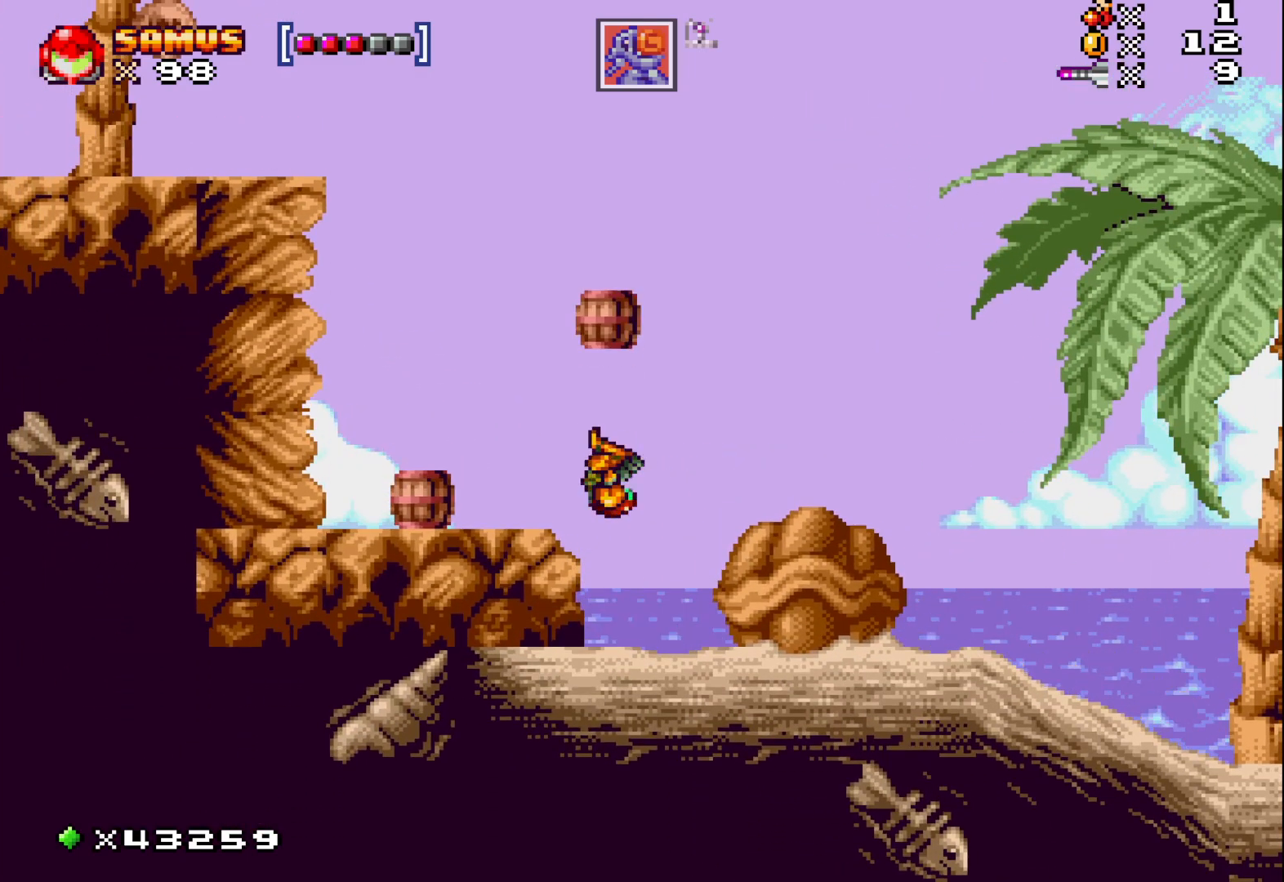
{"buttons": ["DPAD_RIGHT"], "events": [[33, "X", "up"], [167, "DPAD_RIGHT", "down"], [267, "DPAD_RIGHT", "up"], [500, "DPAD_RIGHT", "down"]]}
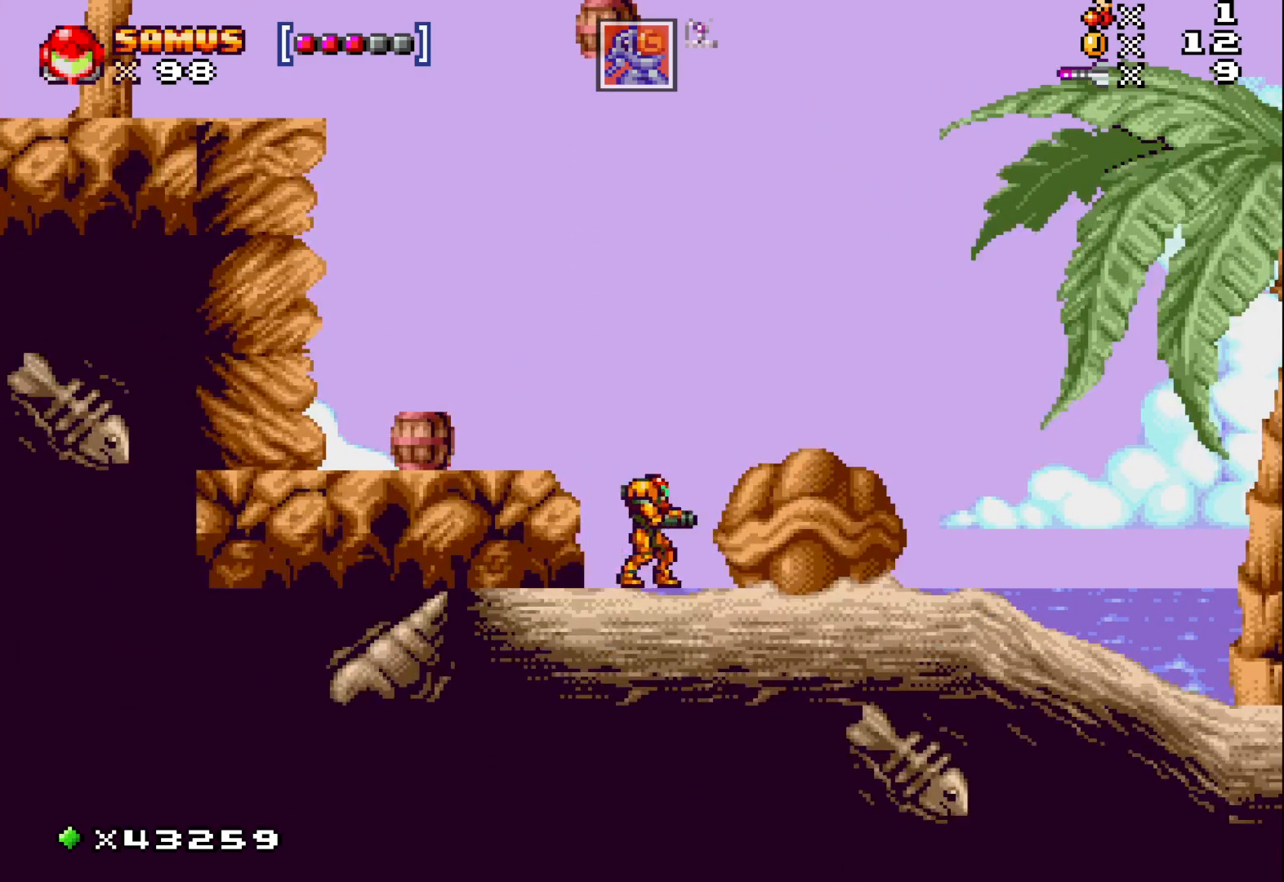
{"buttons": ["A", "DPAD_LEFT"], "events": [[317, "DPAD_RIGHT", "up"], [450, "DPAD_LEFT", "down"], [500, "A", "down"]]}
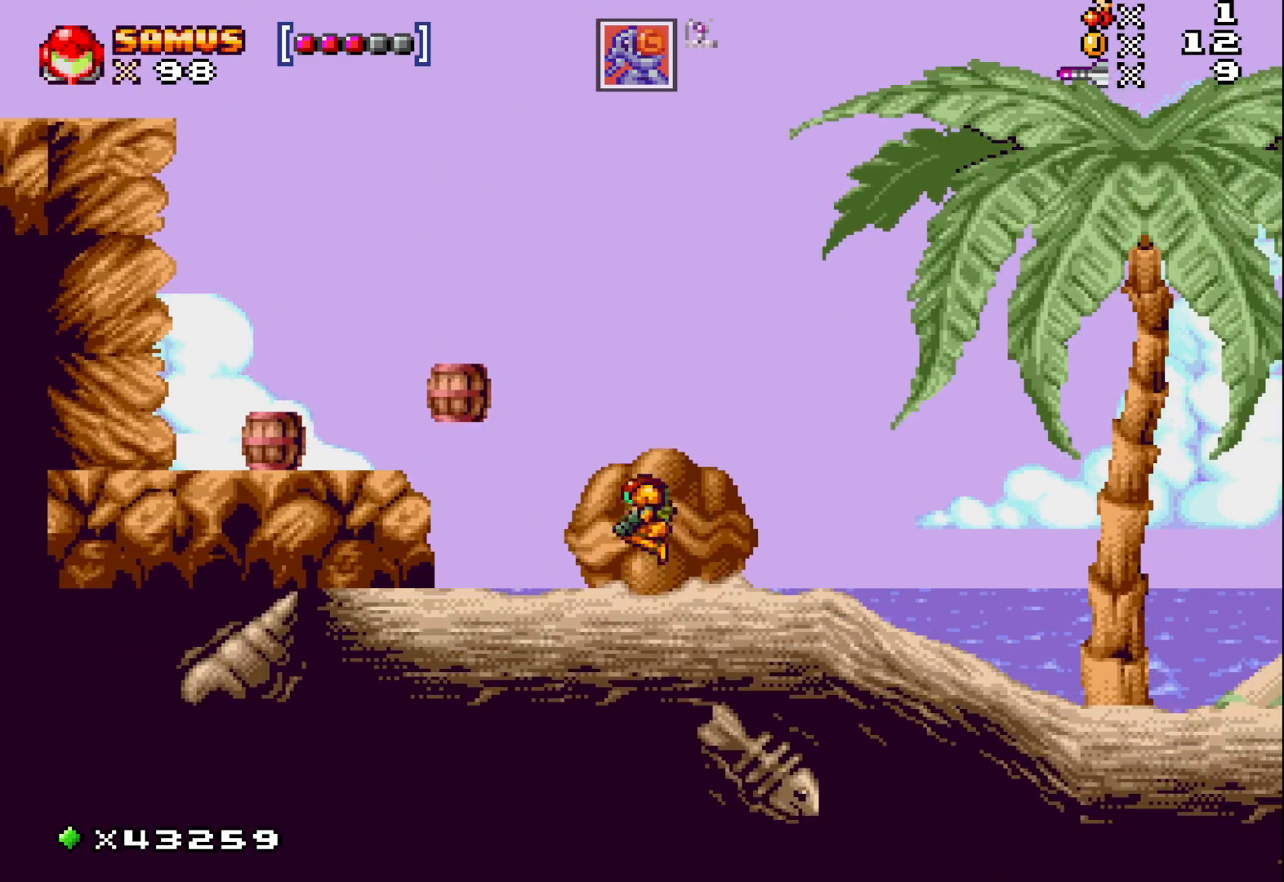
{"buttons": [], "events": [[83, "A", "up"], [367, "DPAD_LEFT", "up"]]}
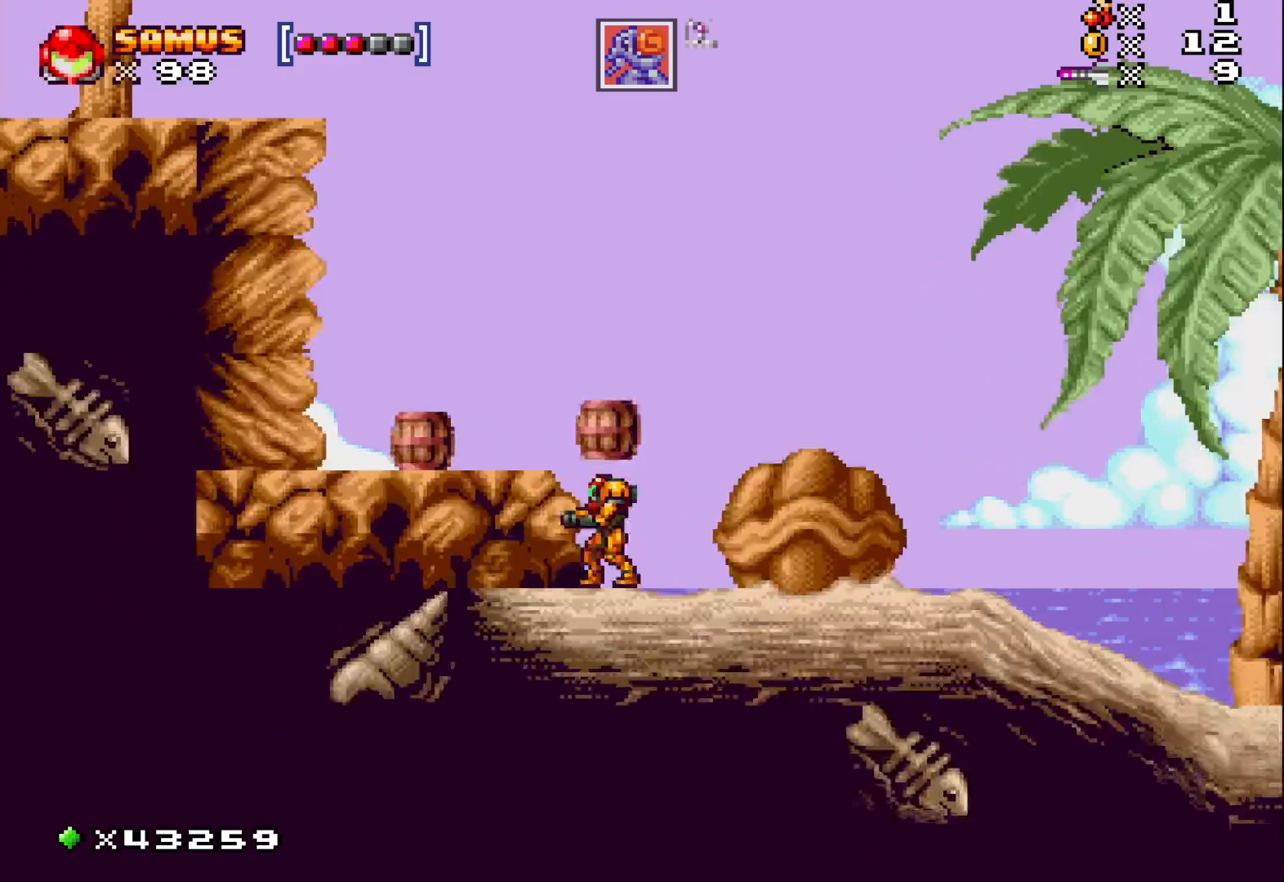
{"buttons": ["DPAD_RIGHT"], "events": [[483, "DPAD_RIGHT", "down"]]}
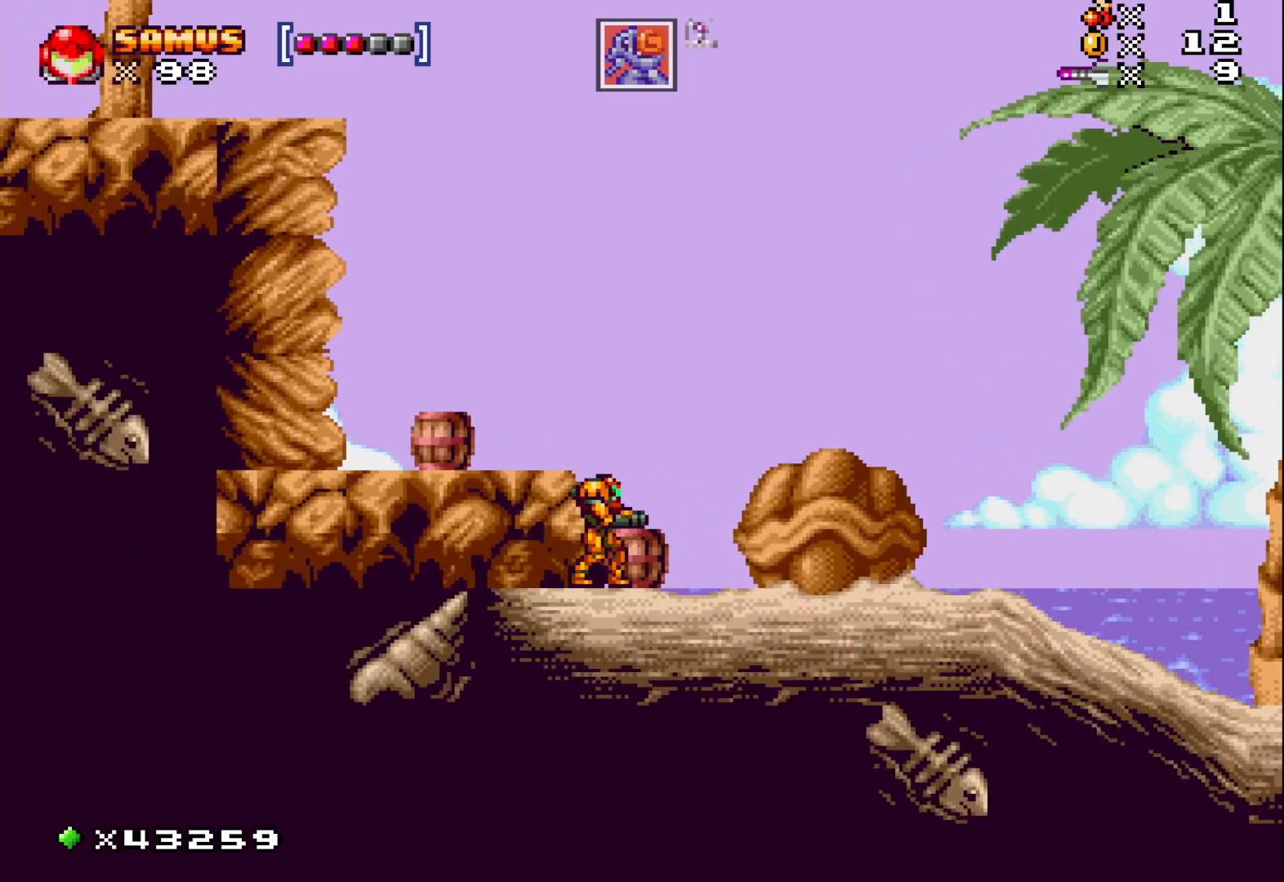
{"buttons": ["A"], "events": [[183, "DPAD_RIGHT", "up"], [433, "A", "down"]]}
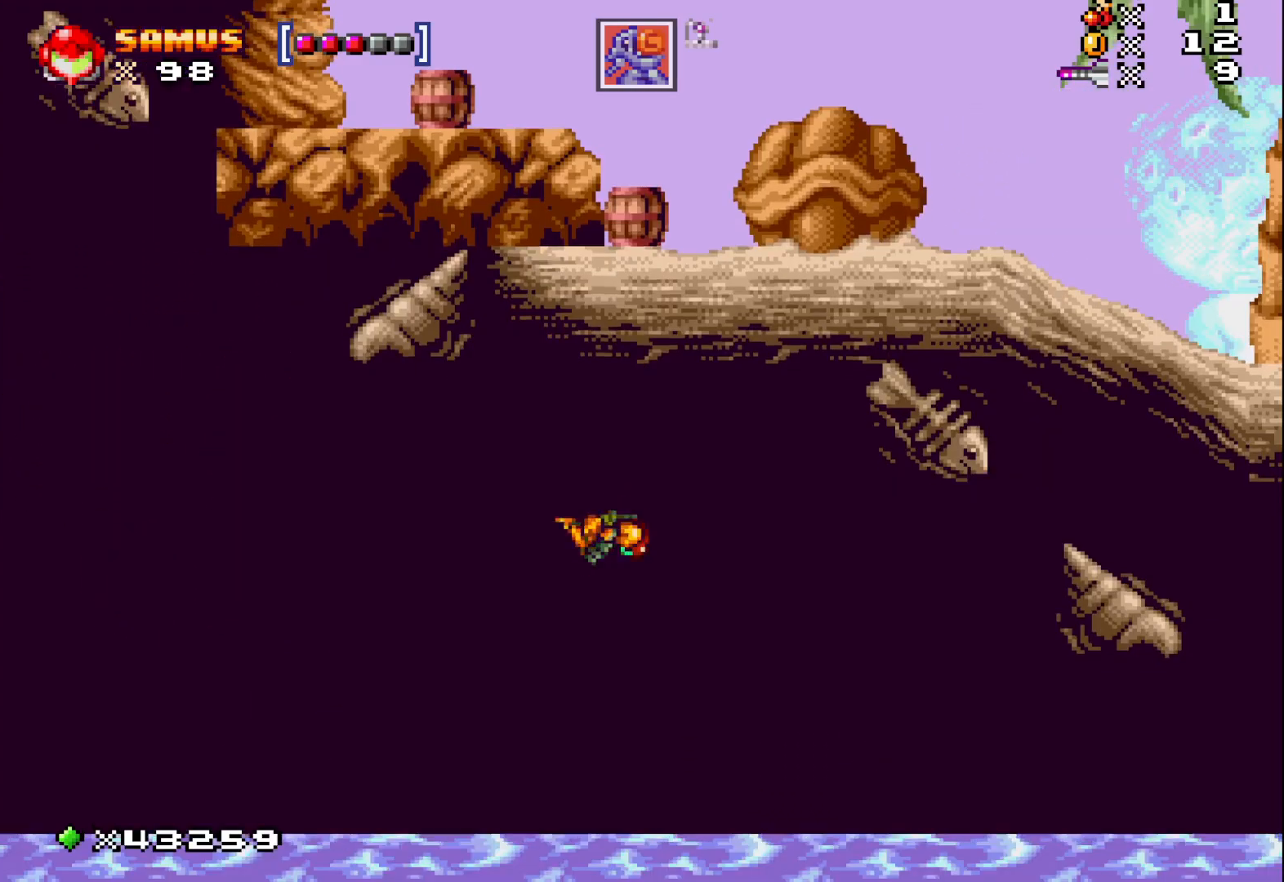
{"buttons": [], "events": [[33, "A", "up"], [83, "DPAD_RIGHT", "down"], [233, "DPAD_RIGHT", "up"]]}